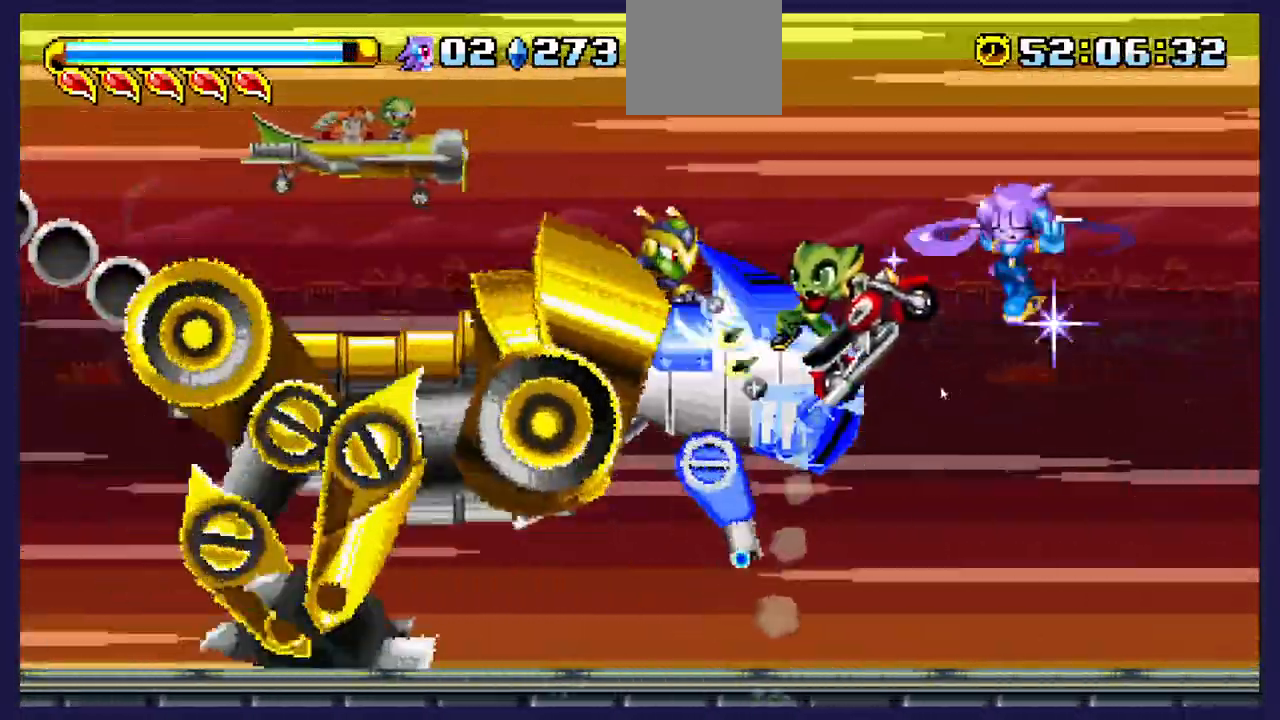
Gameplay with a controller (Xbox layout); each line is a JSON object with the inputs held at the frame after it (dt_ms = milliseconds from this image to that frame). "events" lists button and stick changes between this image and that frame as [ms after this image, input, new state], when the widget could be followed in between.
{"dt_ms": 500, "buttons": ["A", "DPAD_RIGHT"], "left_stick": "center", "right_stick": "center", "events": []}
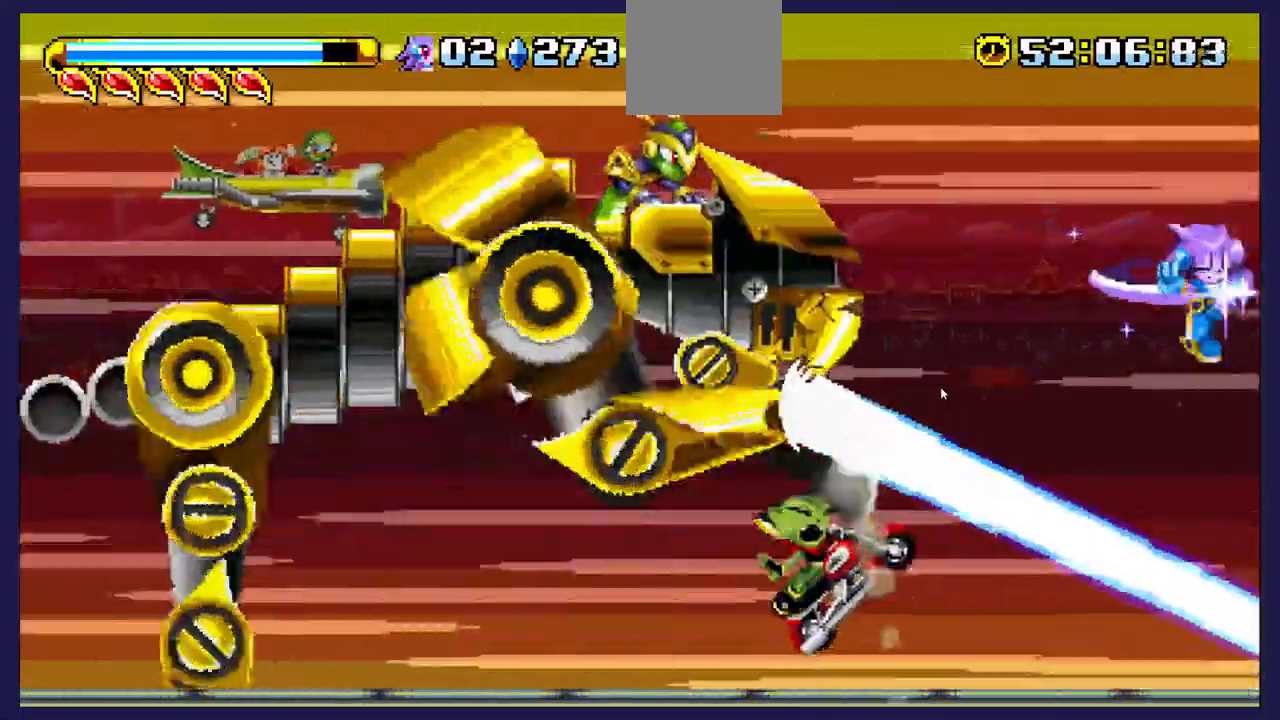
{"dt_ms": 500, "buttons": ["A", "DPAD_RIGHT"], "left_stick": "center", "right_stick": "center", "events": []}
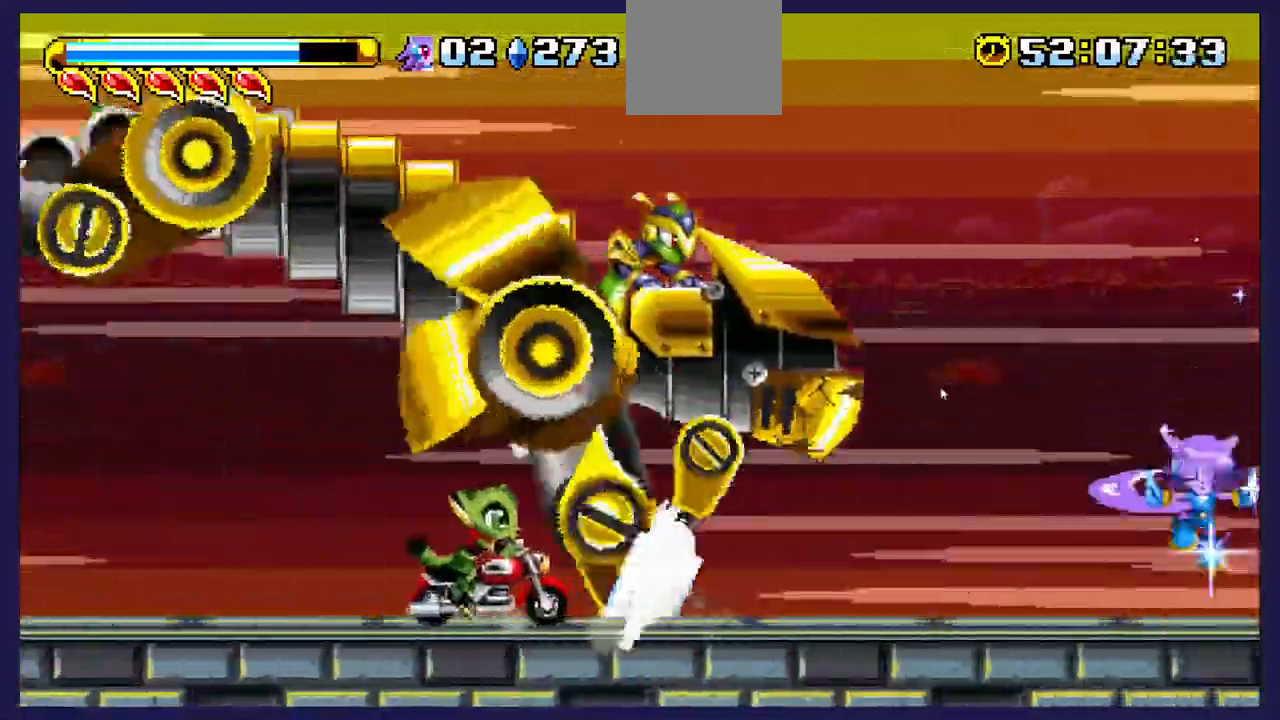
{"dt_ms": 500, "buttons": ["A"], "left_stick": "center", "right_stick": "center", "events": [[233, "DPAD_RIGHT", "up"]]}
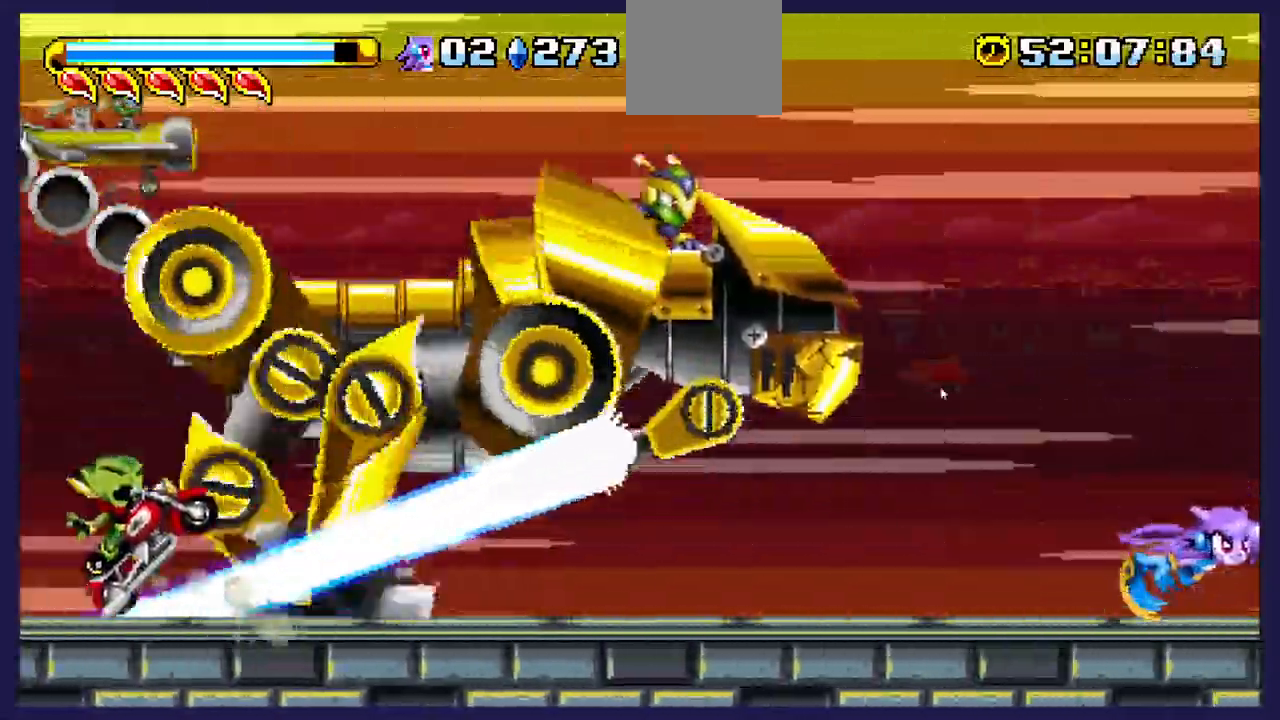
{"dt_ms": 500, "buttons": ["A", "DPAD_RIGHT"], "left_stick": "center", "right_stick": "center"}
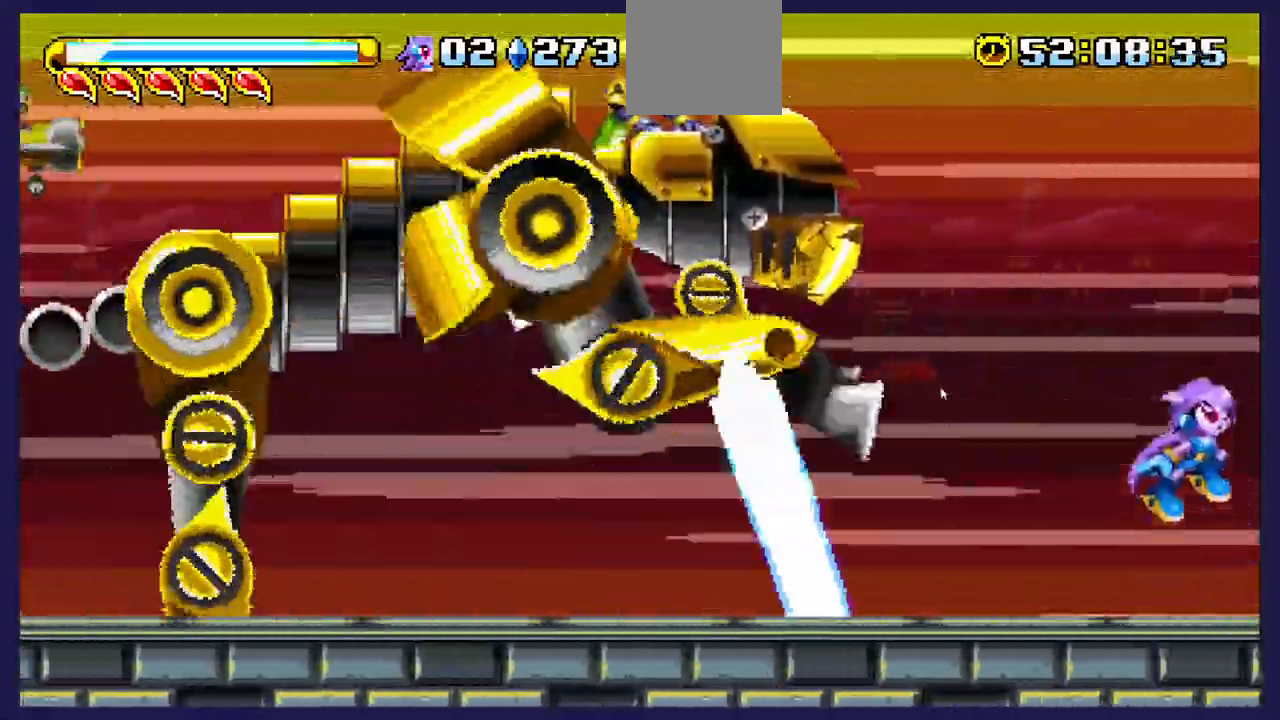
{"dt_ms": 500, "buttons": ["A", "DPAD_UP", "DPAD_RIGHT"], "left_stick": "center", "right_stick": "center", "events": [[283, "DPAD_UP", "down"]]}
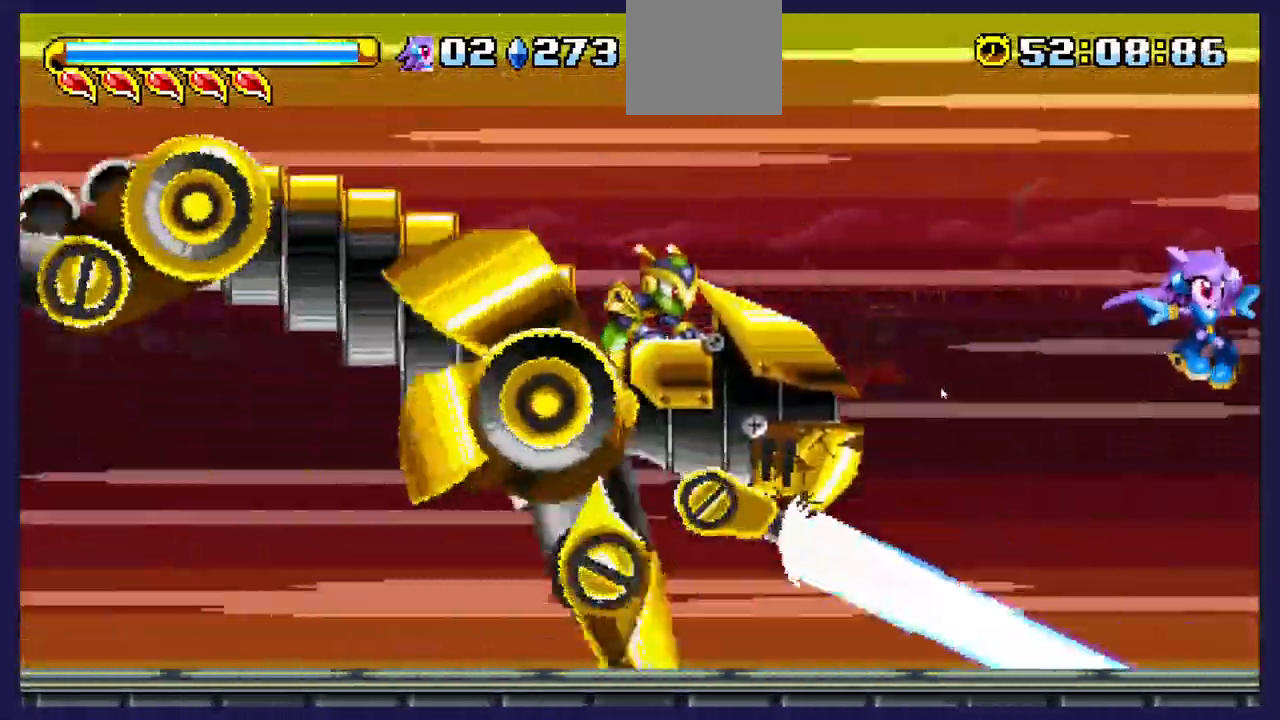
{"dt_ms": 500, "buttons": ["A", "DPAD_RIGHT"], "left_stick": "center", "right_stick": "center", "events": [[117, "A", "up"], [133, "DPAD_UP", "up"], [500, "A", "down"]]}
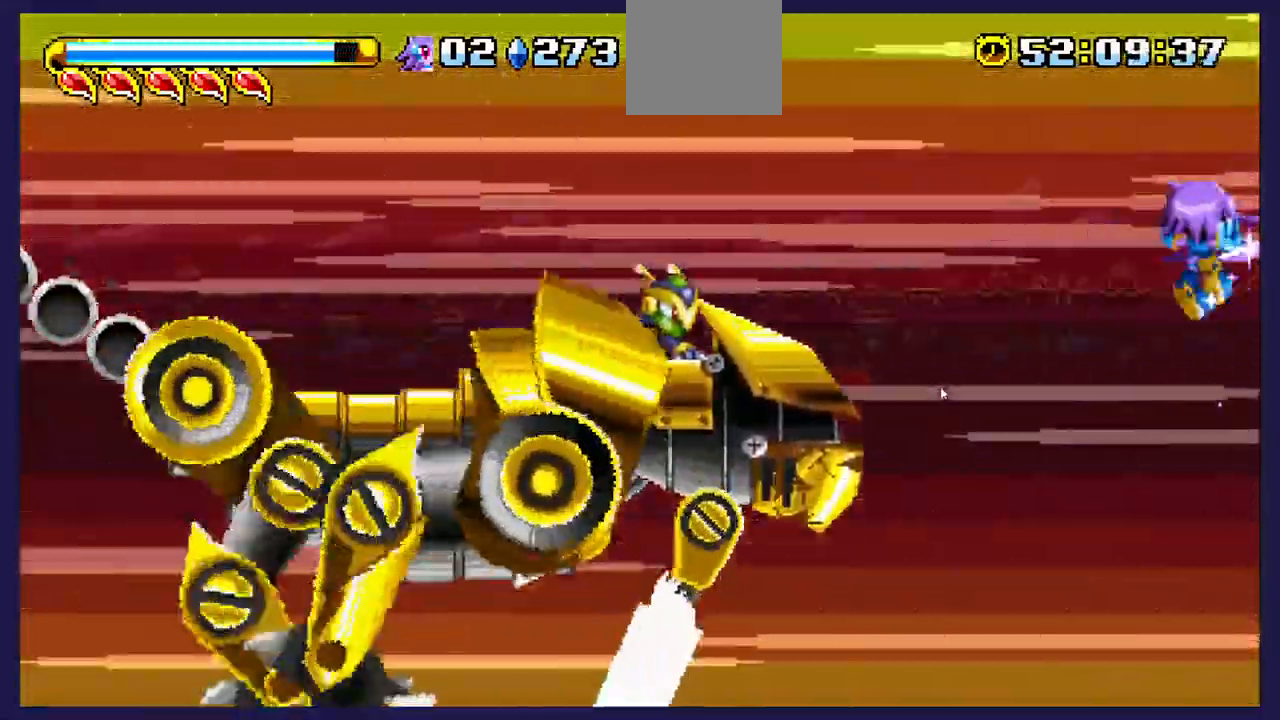
{"dt_ms": 1000, "buttons": ["A", "DPAD_LEFT"], "left_stick": "center", "right_stick": "center"}
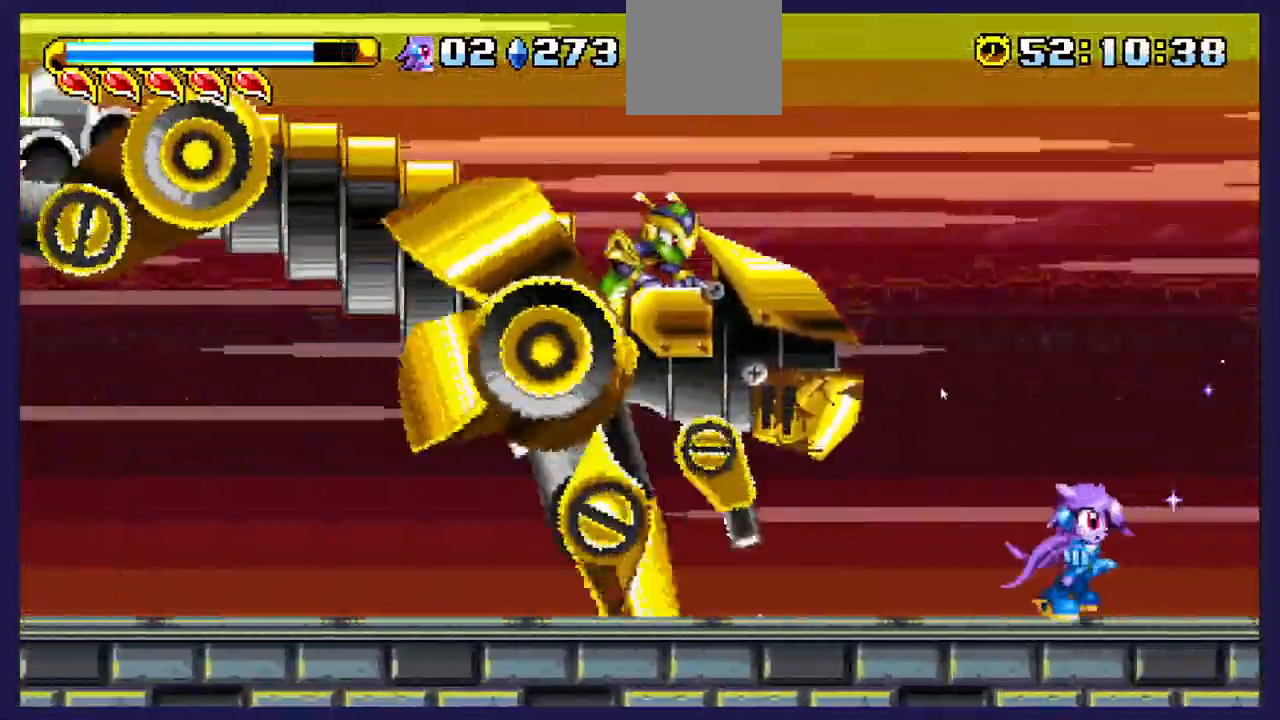
{"dt_ms": 500, "buttons": ["X"], "left_stick": "center", "right_stick": "center", "events": [[183, "A", "up"], [233, "X", "down"], [250, "DPAD_LEFT", "up"]]}
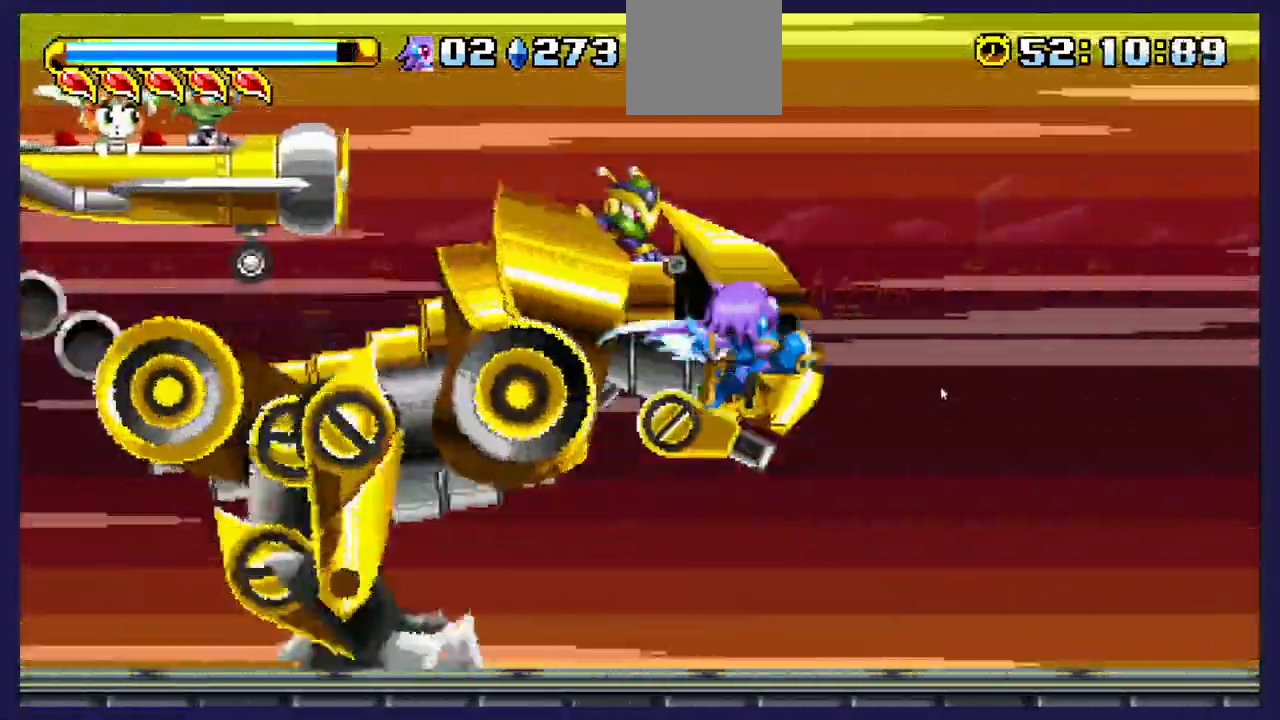
{"dt_ms": 500, "buttons": ["DPAD_LEFT"], "left_stick": "center", "right_stick": "center", "events": [[17, "DPAD_RIGHT", "down"], [200, "DPAD_RIGHT", "up"], [350, "DPAD_LEFT", "down"], [450, "X", "up"]]}
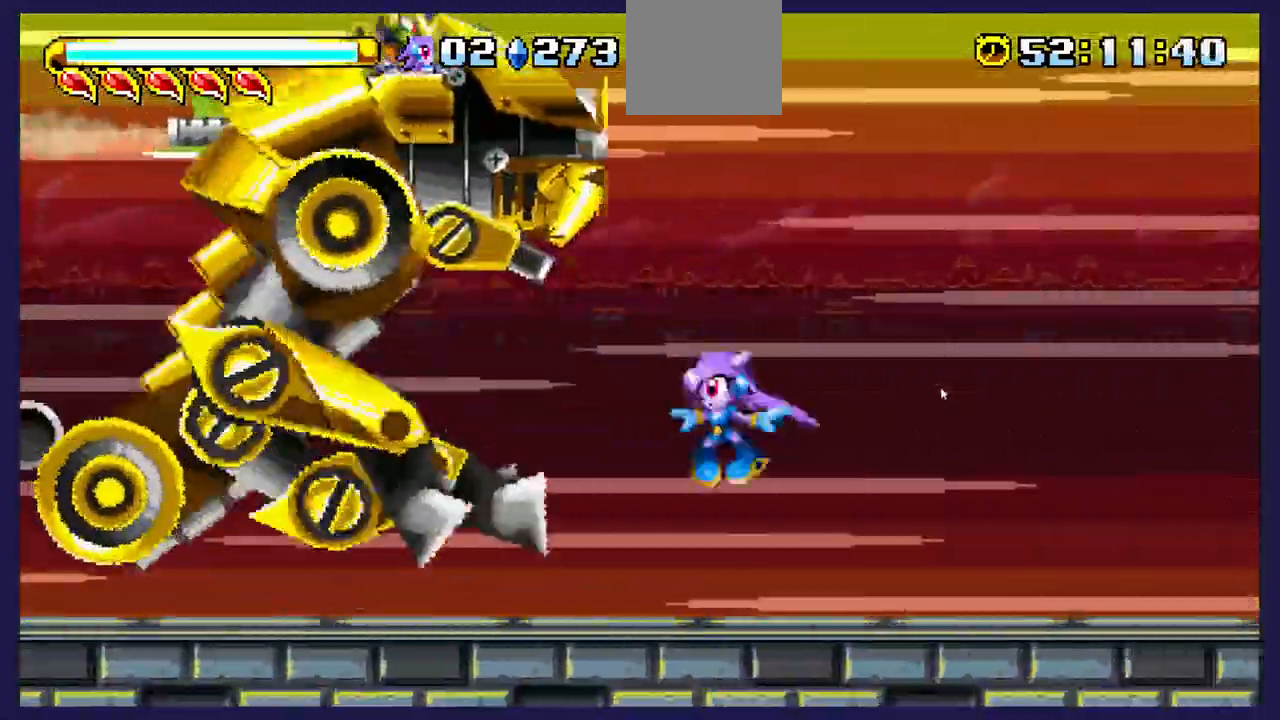
{"dt_ms": 1000, "buttons": ["DPAD_LEFT"], "left_stick": "center", "right_stick": "center"}
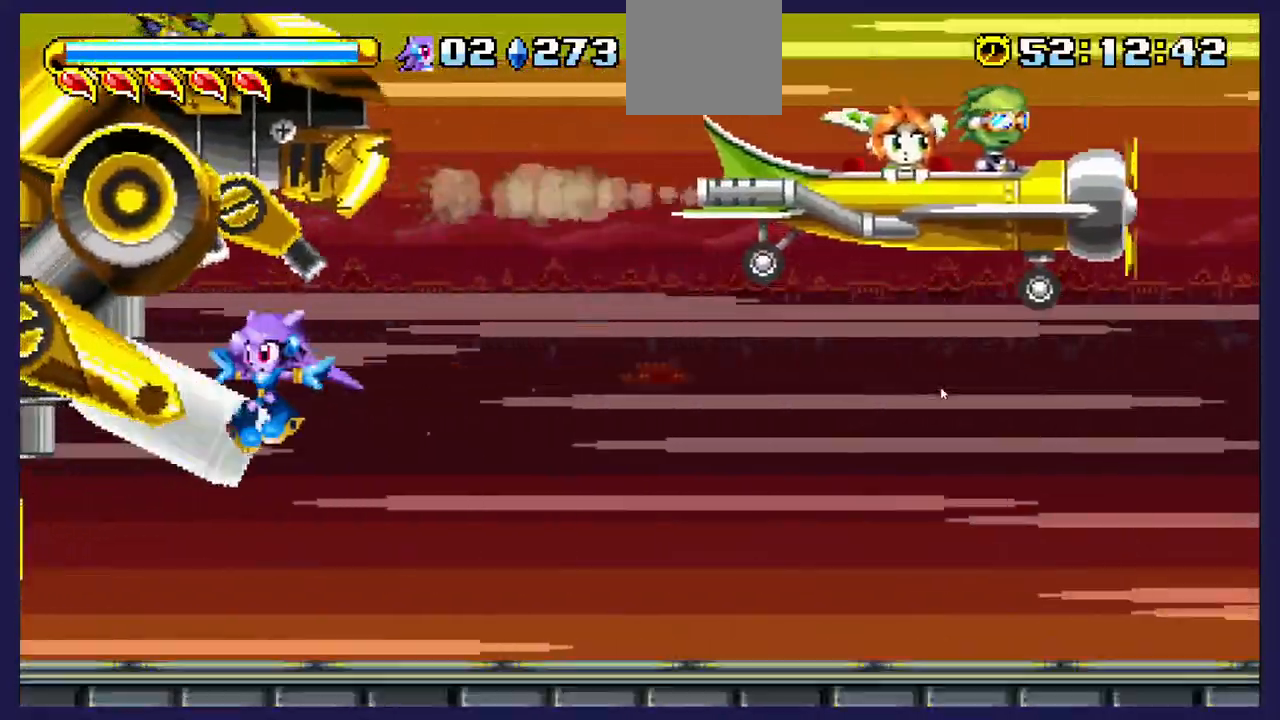
{"dt_ms": 500, "buttons": ["X", "DPAD_RIGHT"], "left_stick": "center", "right_stick": "center", "events": [[267, "DPAD_LEFT", "up"], [300, "DPAD_RIGHT", "down"], [500, "X", "down"]]}
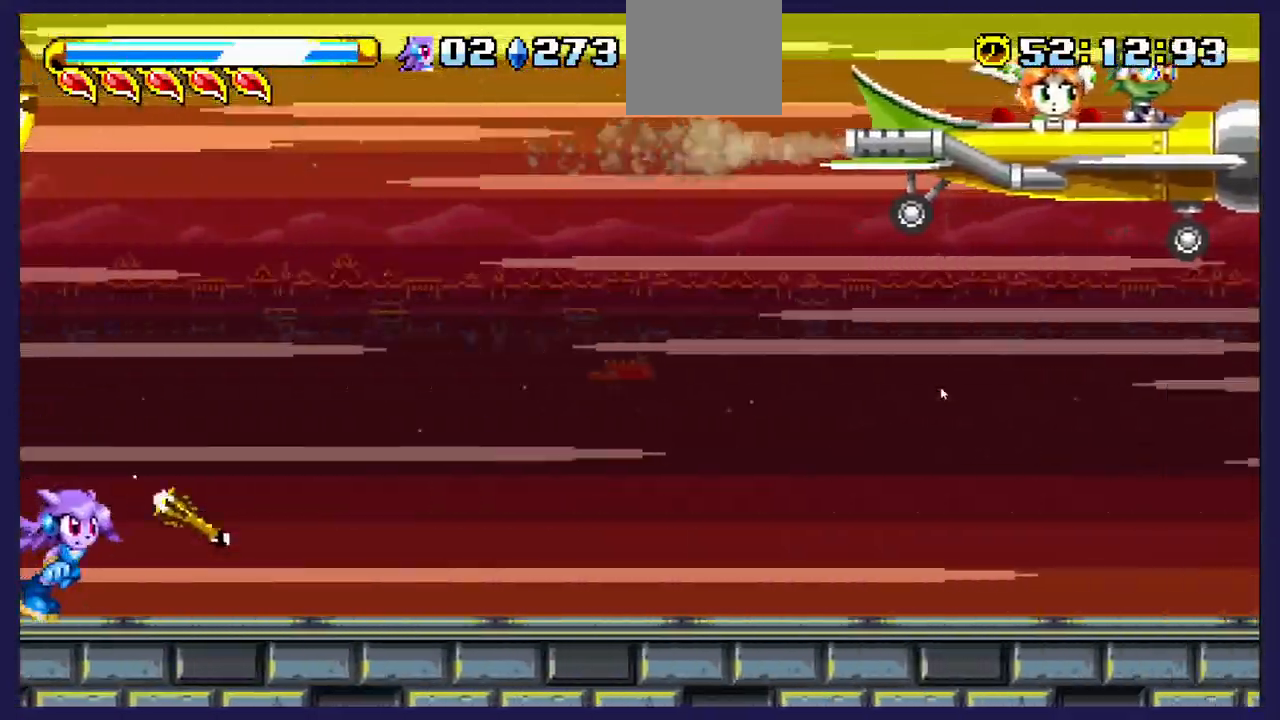
{"dt_ms": 500, "buttons": ["DPAD_RIGHT"], "left_stick": "center", "right_stick": "center", "events": [[117, "B", "down"], [267, "B", "up"], [500, "X", "up"]]}
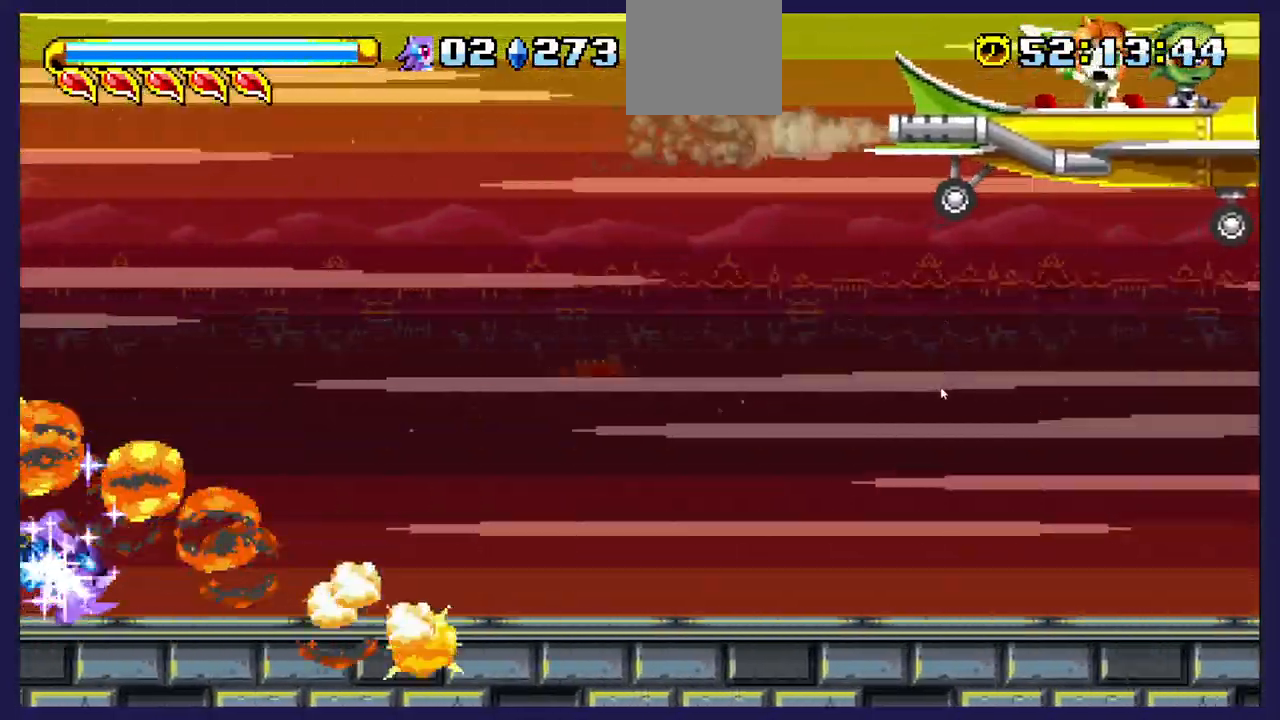
{"dt_ms": 500, "buttons": ["DPAD_RIGHT"], "left_stick": "center", "right_stick": "center", "events": []}
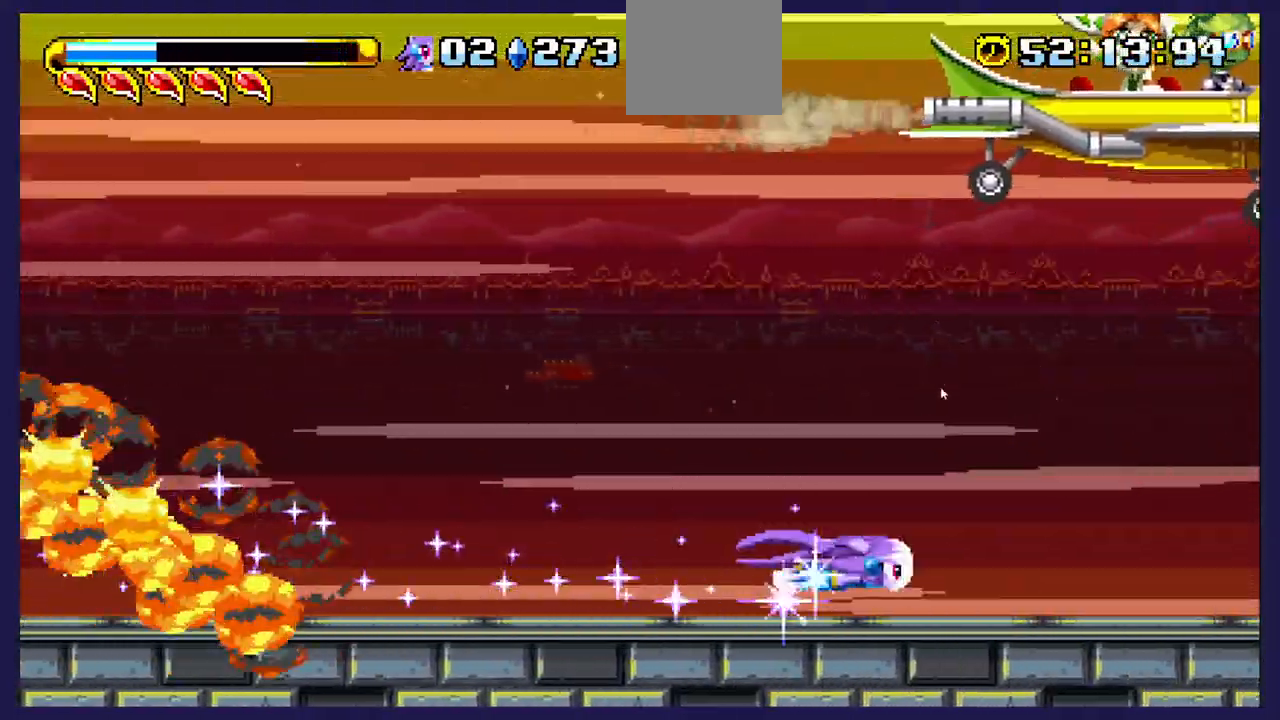
{"dt_ms": 500, "buttons": ["X", "DPAD_RIGHT"], "left_stick": "center", "right_stick": "center", "events": [[500, "X", "down"]]}
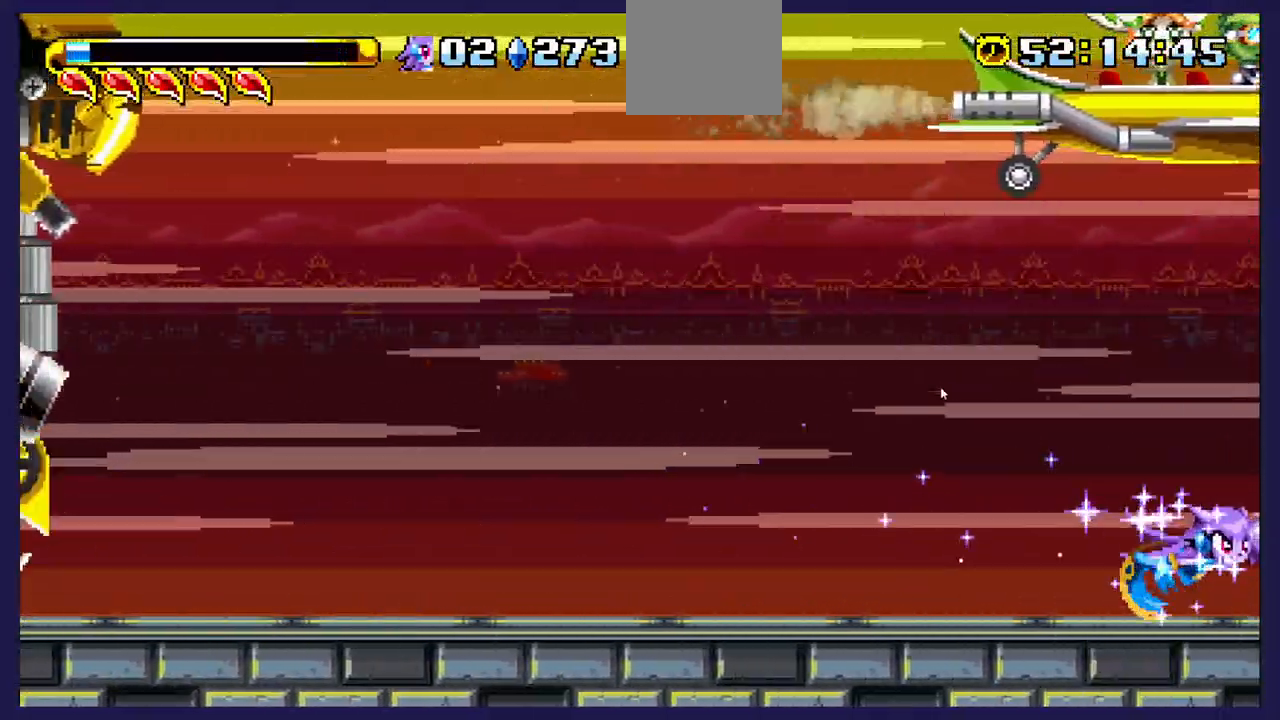
{"dt_ms": 500, "buttons": ["DPAD_RIGHT"], "left_stick": "center", "right_stick": "center", "events": [[300, "X", "up"]]}
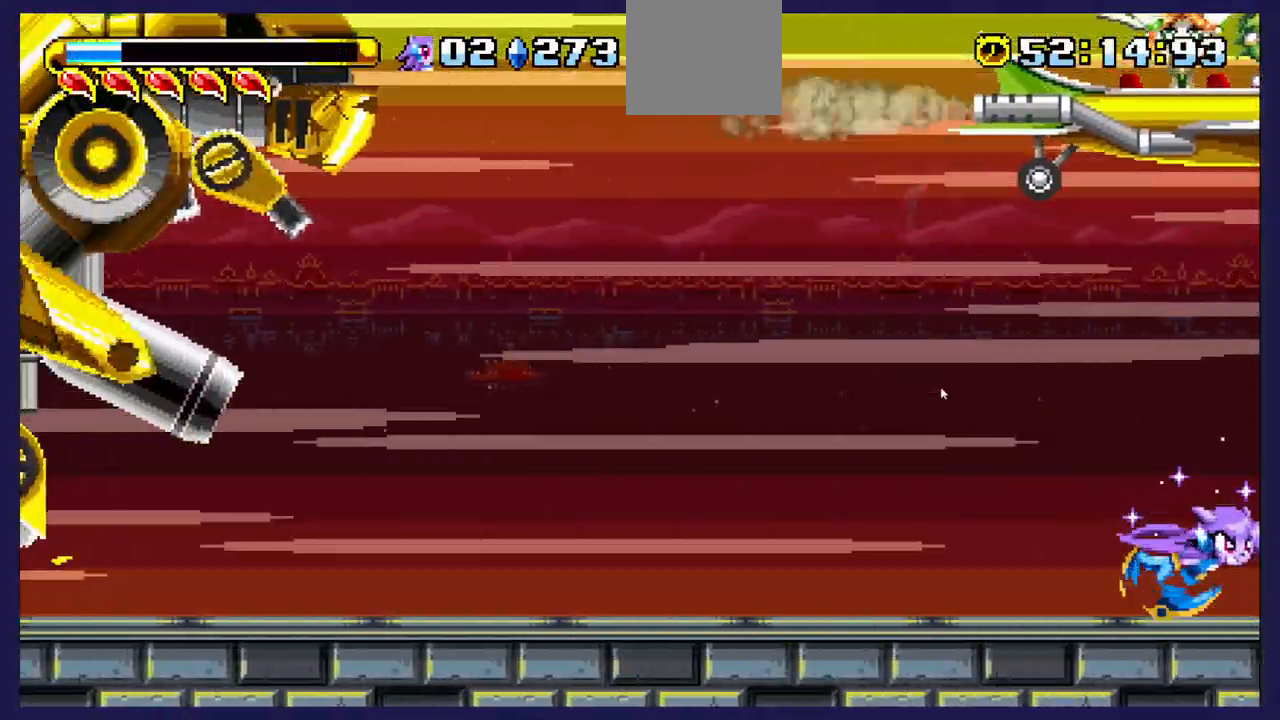
{"dt_ms": 500, "buttons": ["DPAD_RIGHT"], "left_stick": "center", "right_stick": "center", "events": []}
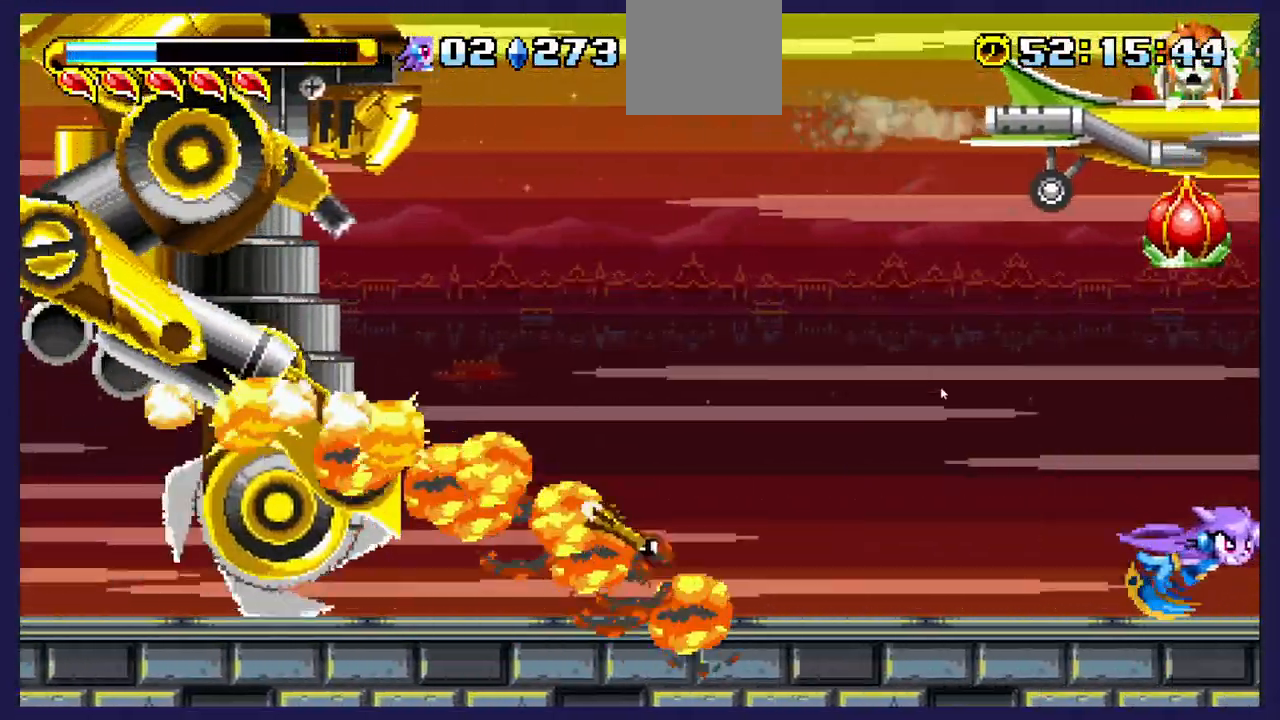
{"dt_ms": 500, "buttons": ["DPAD_RIGHT"], "left_stick": "center", "right_stick": "center", "events": []}
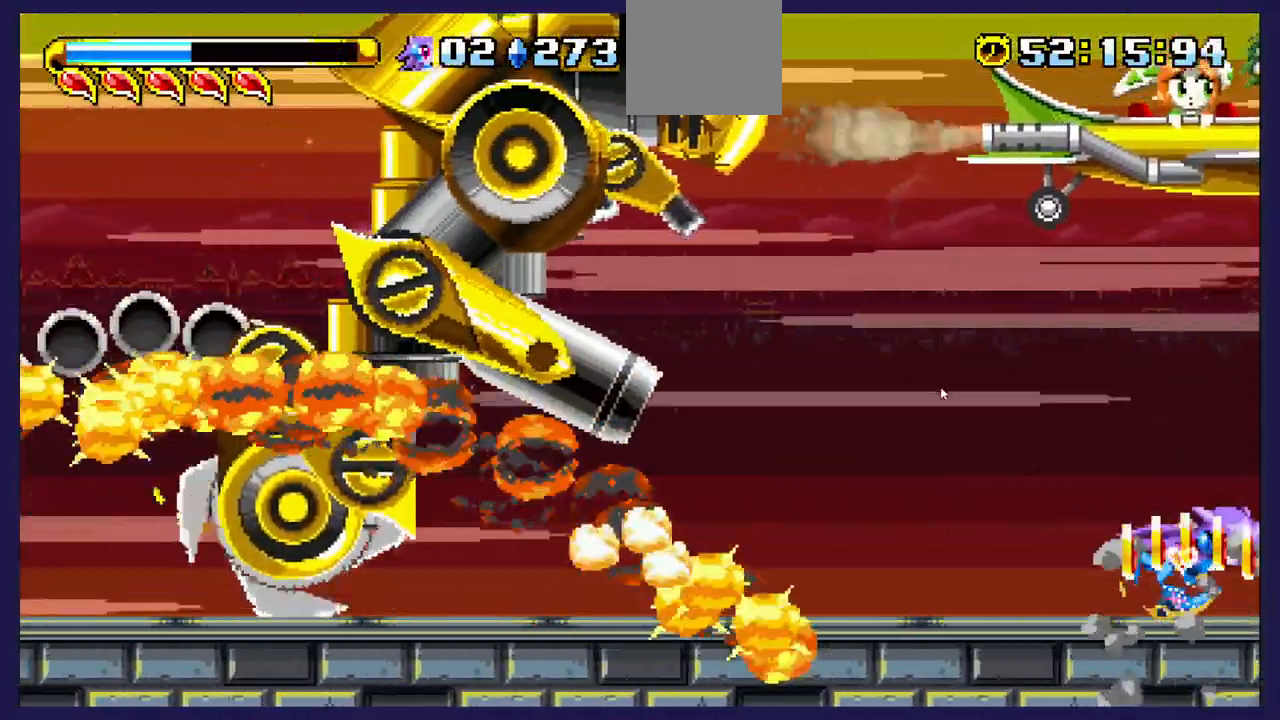
{"dt_ms": 500, "buttons": ["A", "DPAD_RIGHT"], "left_stick": "center", "right_stick": "center", "events": [[433, "A", "down"]]}
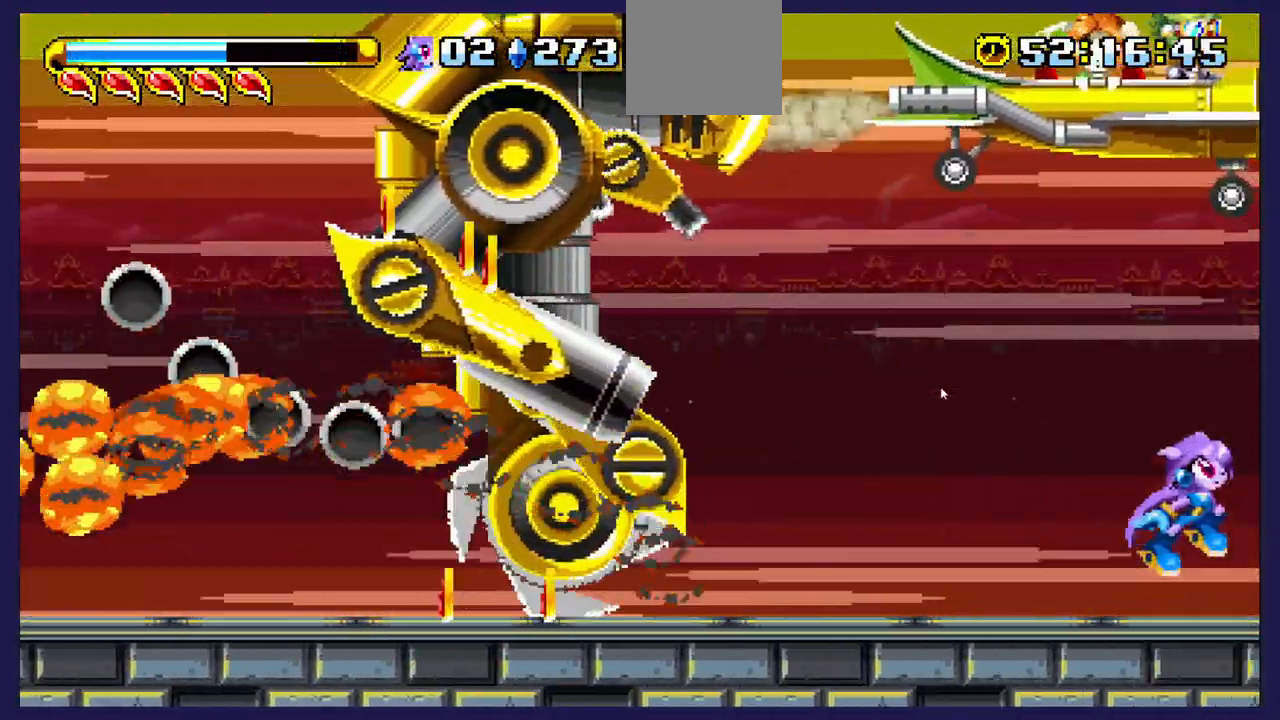
{"dt_ms": 500, "buttons": ["DPAD_LEFT"], "left_stick": "center", "right_stick": "center", "events": [[217, "A", "up"], [283, "DPAD_RIGHT", "up"], [350, "DPAD_LEFT", "down"]]}
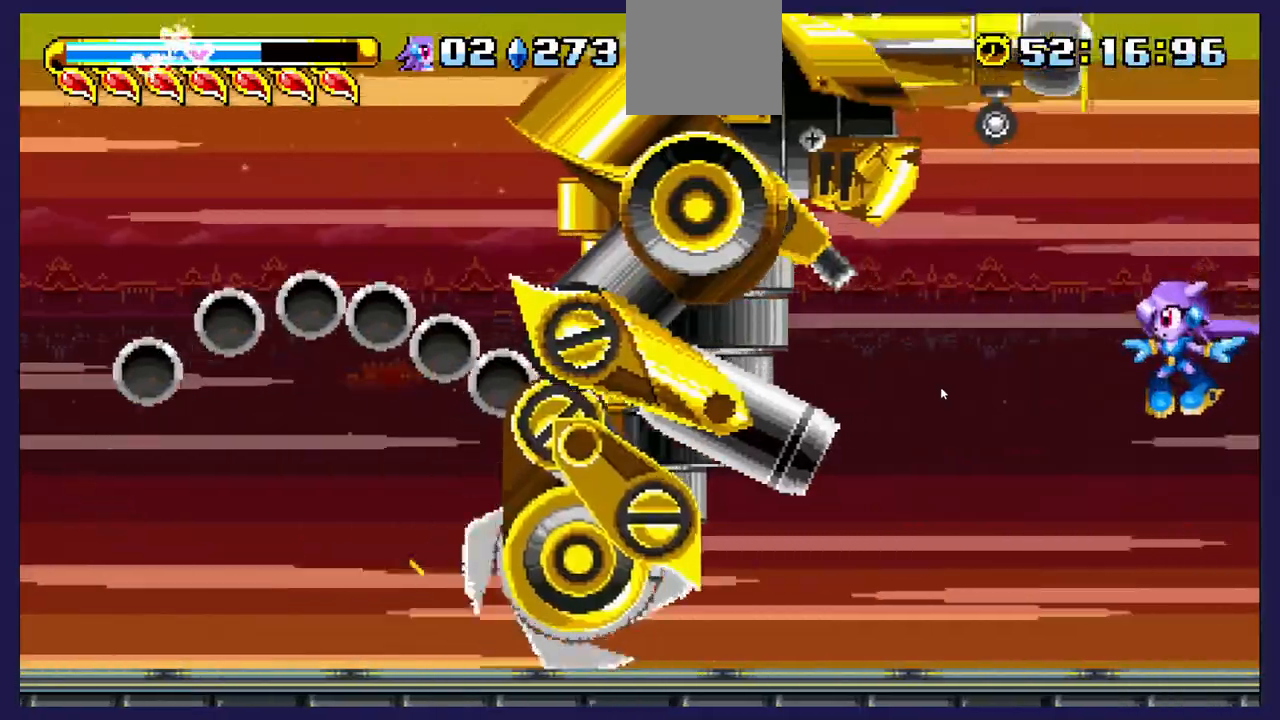
{"dt_ms": 500, "buttons": ["DPAD_LEFT"], "left_stick": "center", "right_stick": "center", "events": [[117, "B", "down"], [317, "B", "up"]]}
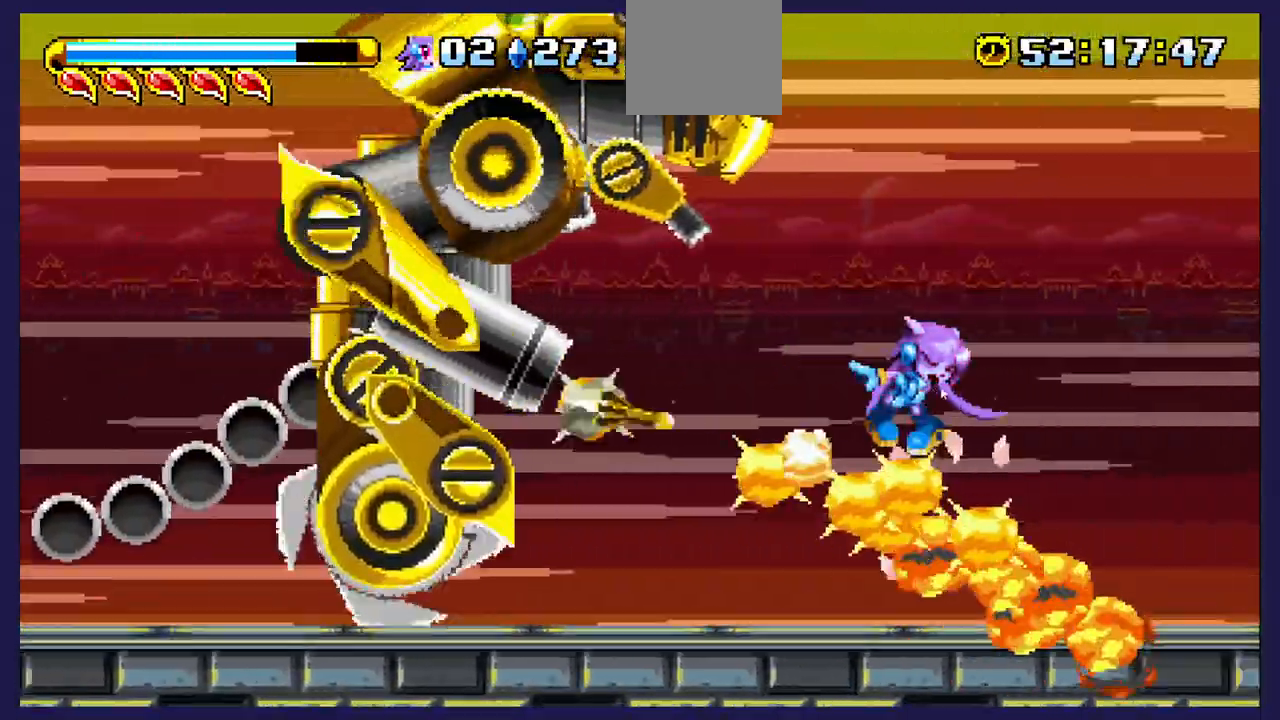
{"dt_ms": 500, "buttons": ["DPAD_RIGHT"], "left_stick": "center", "right_stick": "center", "events": [[467, "DPAD_LEFT", "up"], [483, "DPAD_RIGHT", "down"]]}
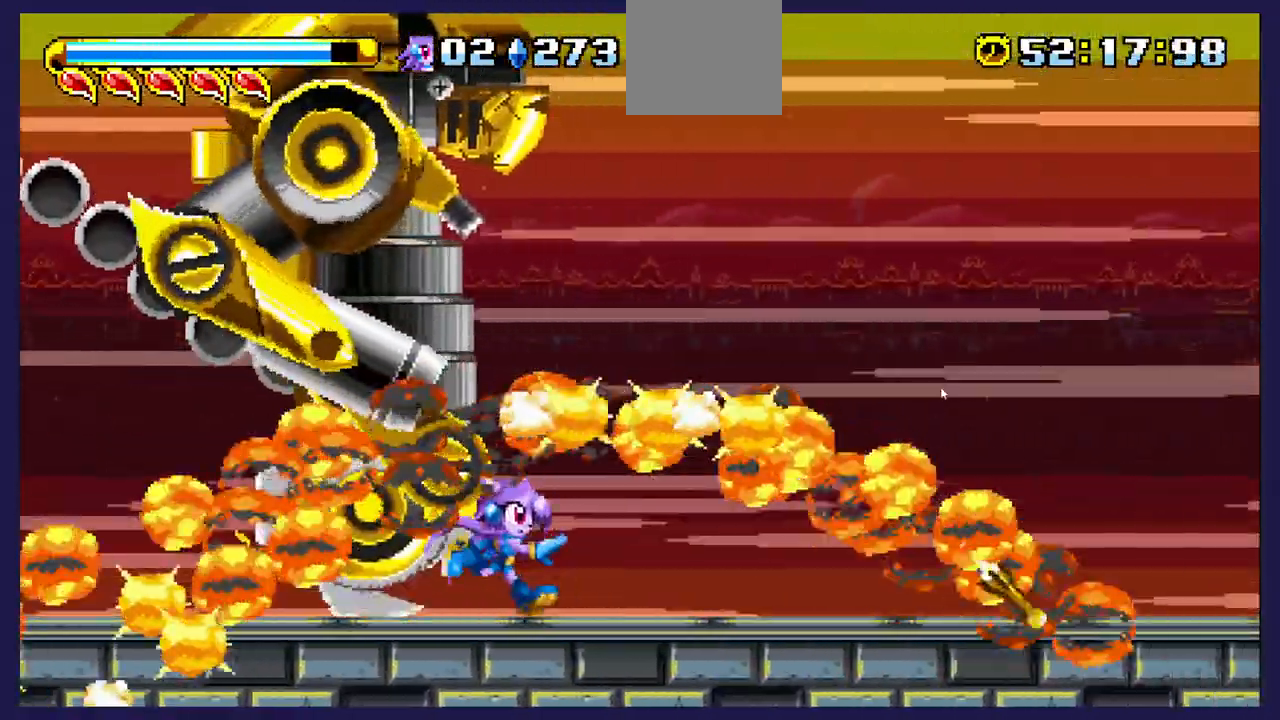
{"dt_ms": 500, "buttons": ["DPAD_RIGHT"], "left_stick": "center", "right_stick": "center", "events": [[67, "B", "down"], [250, "B", "up"]]}
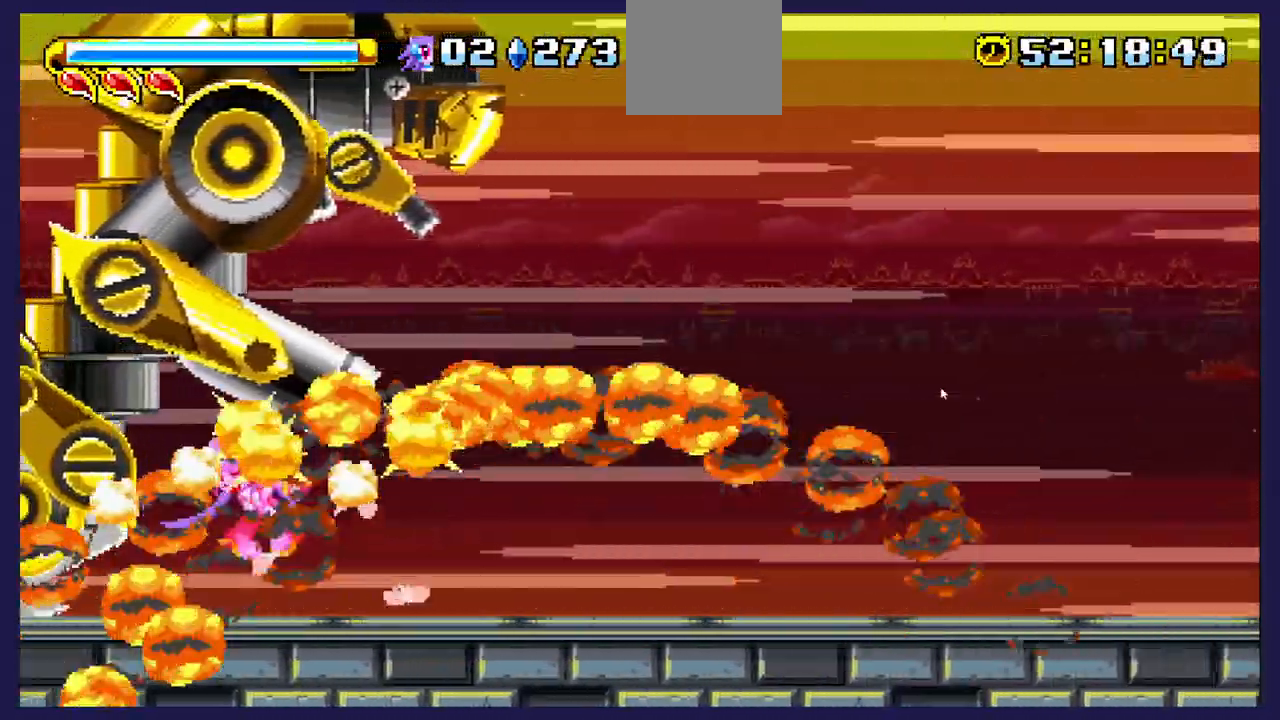
{"dt_ms": 500, "buttons": ["B", "DPAD_RIGHT"], "left_stick": "center", "right_stick": "center", "events": [[367, "B", "down"]]}
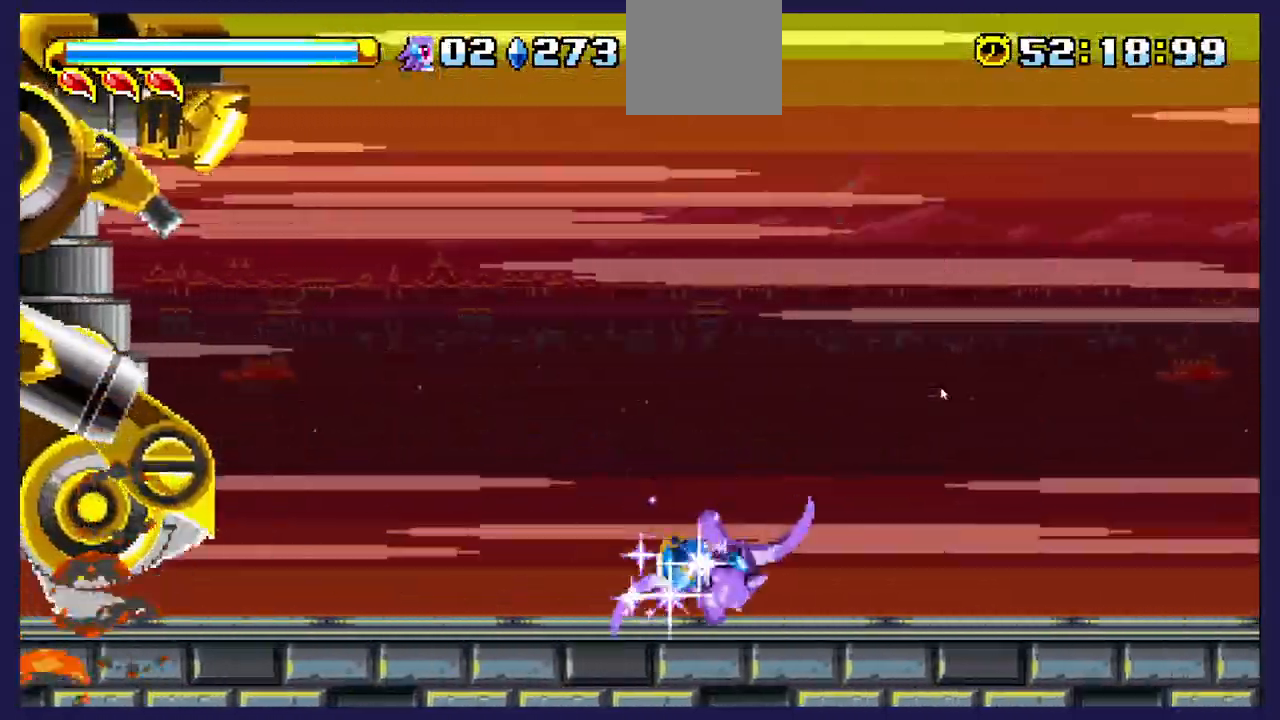
{"dt_ms": 500, "buttons": ["B", "DPAD_RIGHT"], "left_stick": "center", "right_stick": "center", "events": []}
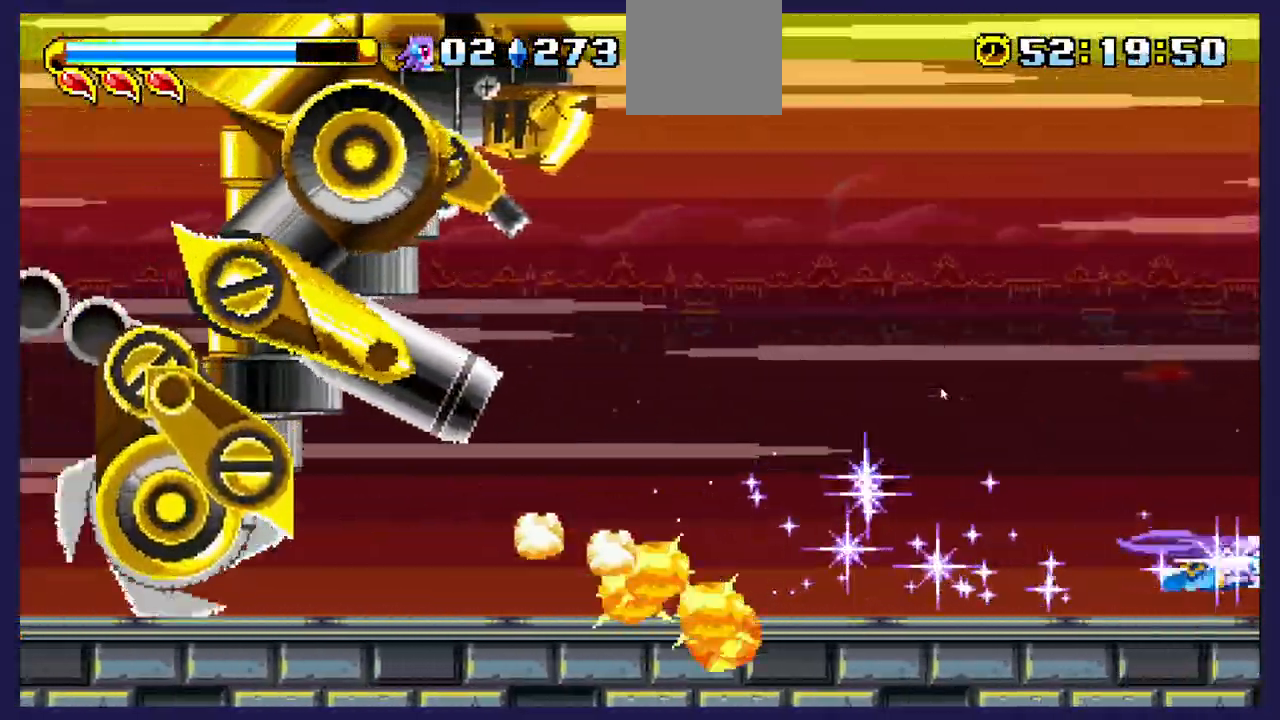
{"dt_ms": 500, "buttons": ["B", "DPAD_RIGHT"], "left_stick": "center", "right_stick": "center"}
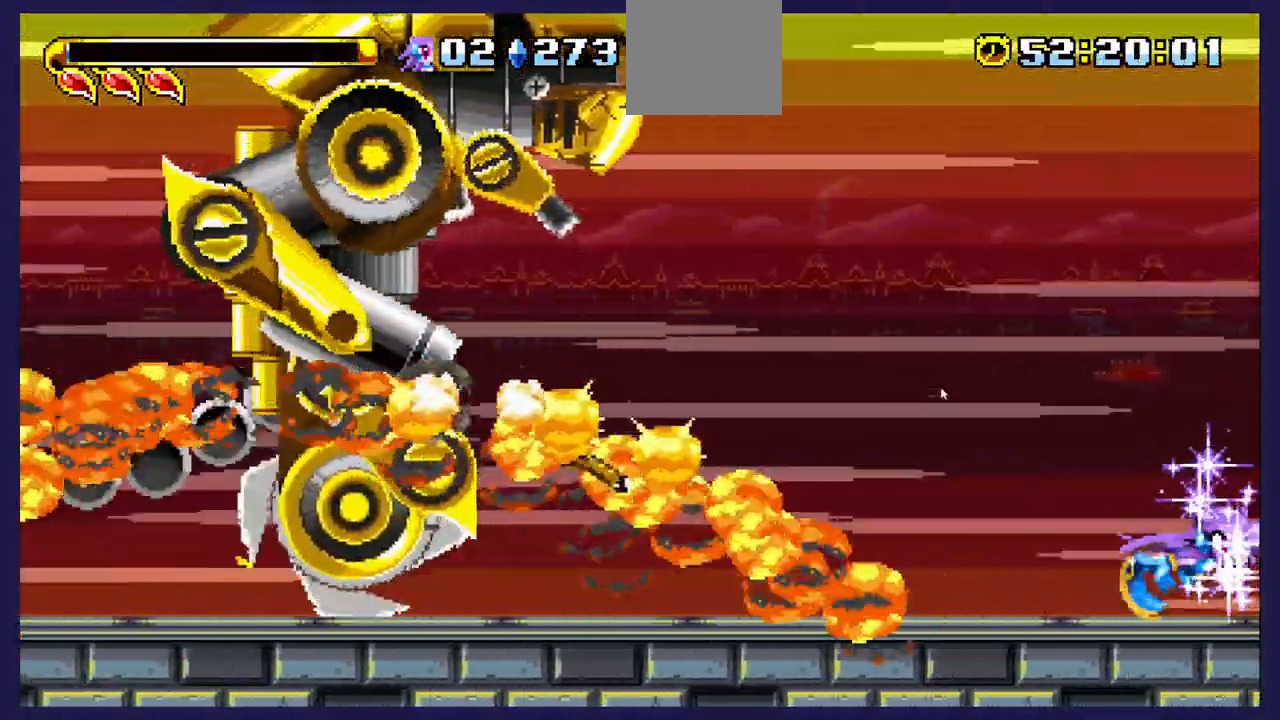
{"dt_ms": 500, "buttons": ["DPAD_RIGHT"], "left_stick": "center", "right_stick": "center", "events": [[83, "B", "up"]]}
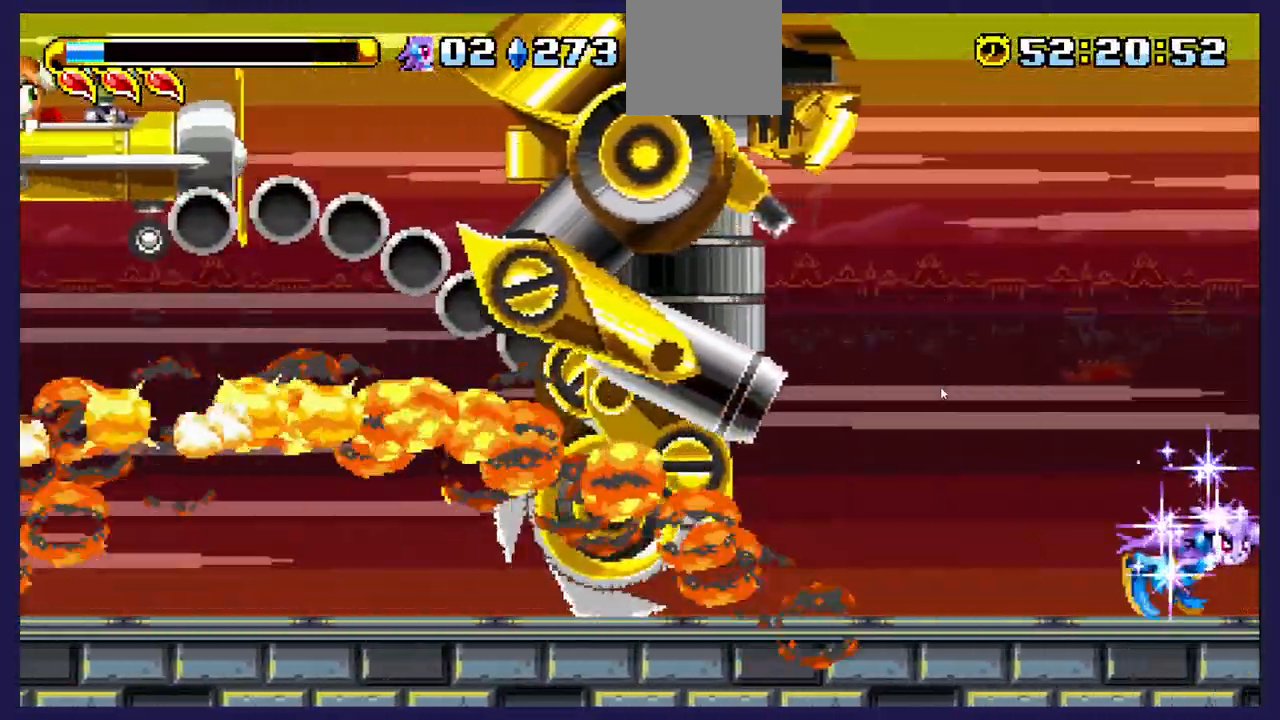
{"dt_ms": 500, "buttons": ["A", "DPAD_LEFT"], "left_stick": "center", "right_stick": "center", "events": [[450, "A", "down"], [467, "DPAD_RIGHT", "up"], [500, "DPAD_LEFT", "down"]]}
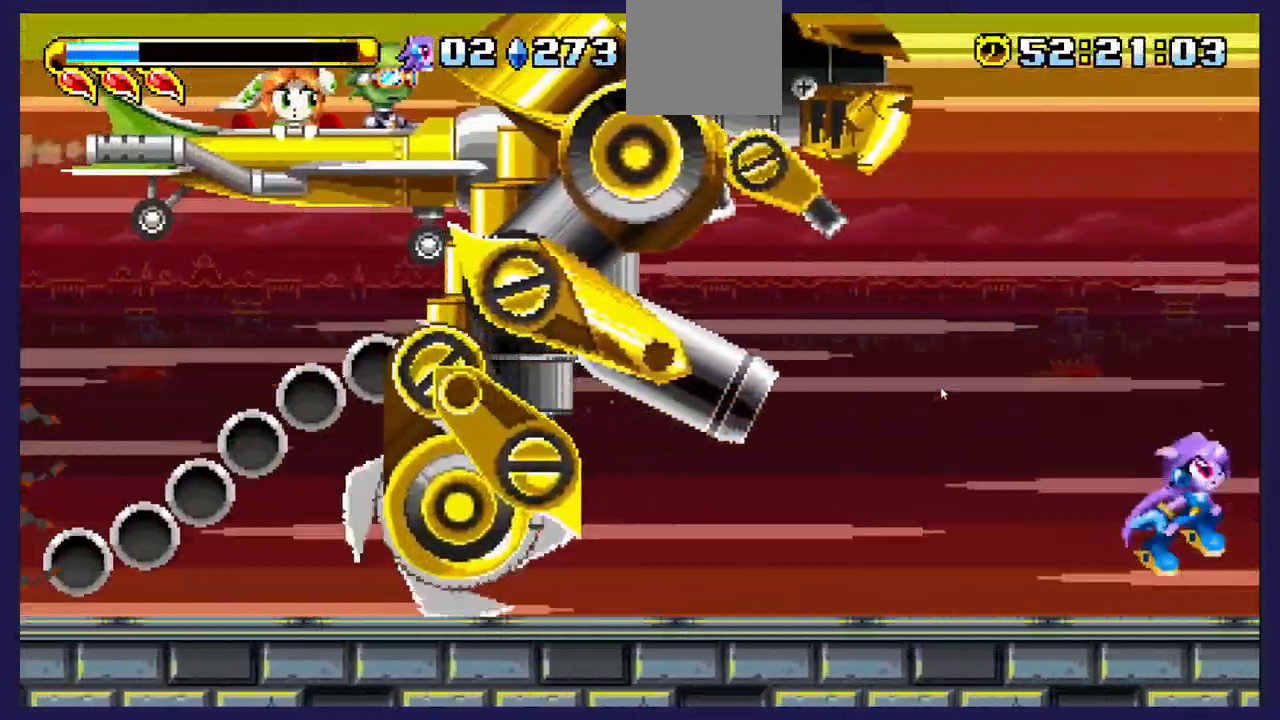
{"dt_ms": 500, "buttons": ["X", "DPAD_LEFT"], "left_stick": "center", "right_stick": "center", "events": [[467, "A", "up"], [467, "X", "down"]]}
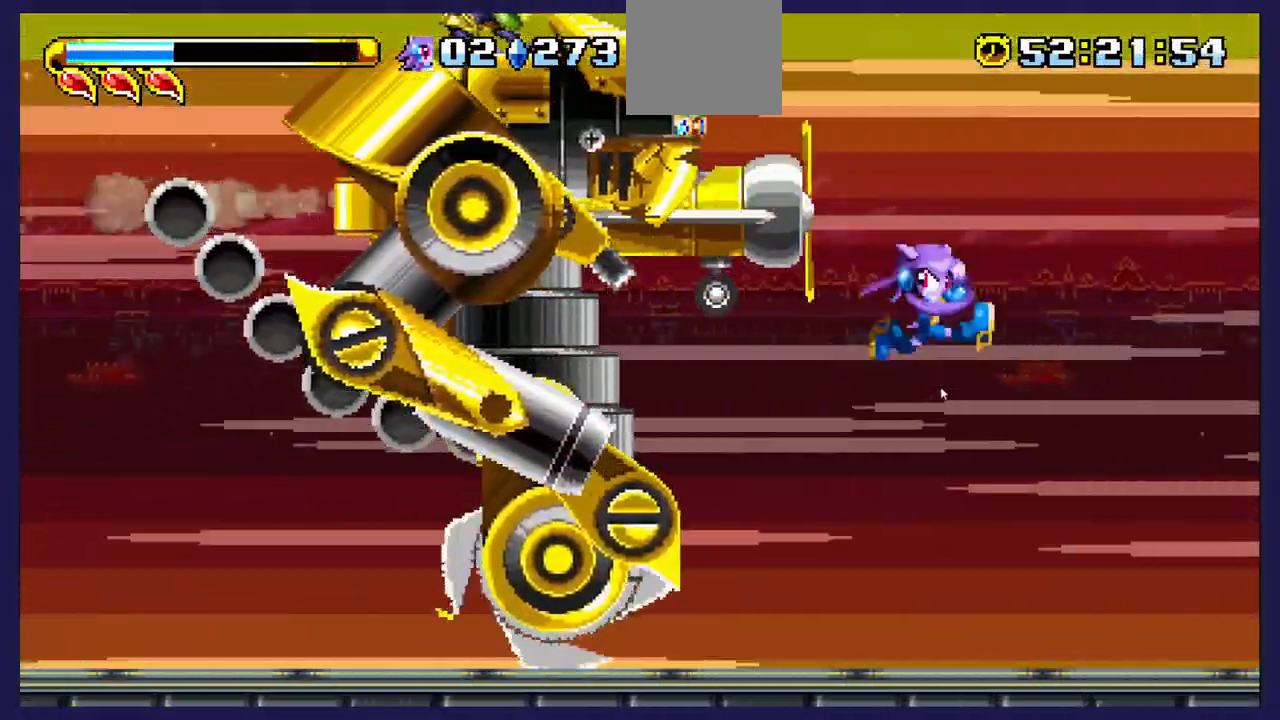
{"dt_ms": 500, "buttons": ["DPAD_RIGHT"], "left_stick": "center", "right_stick": "center"}